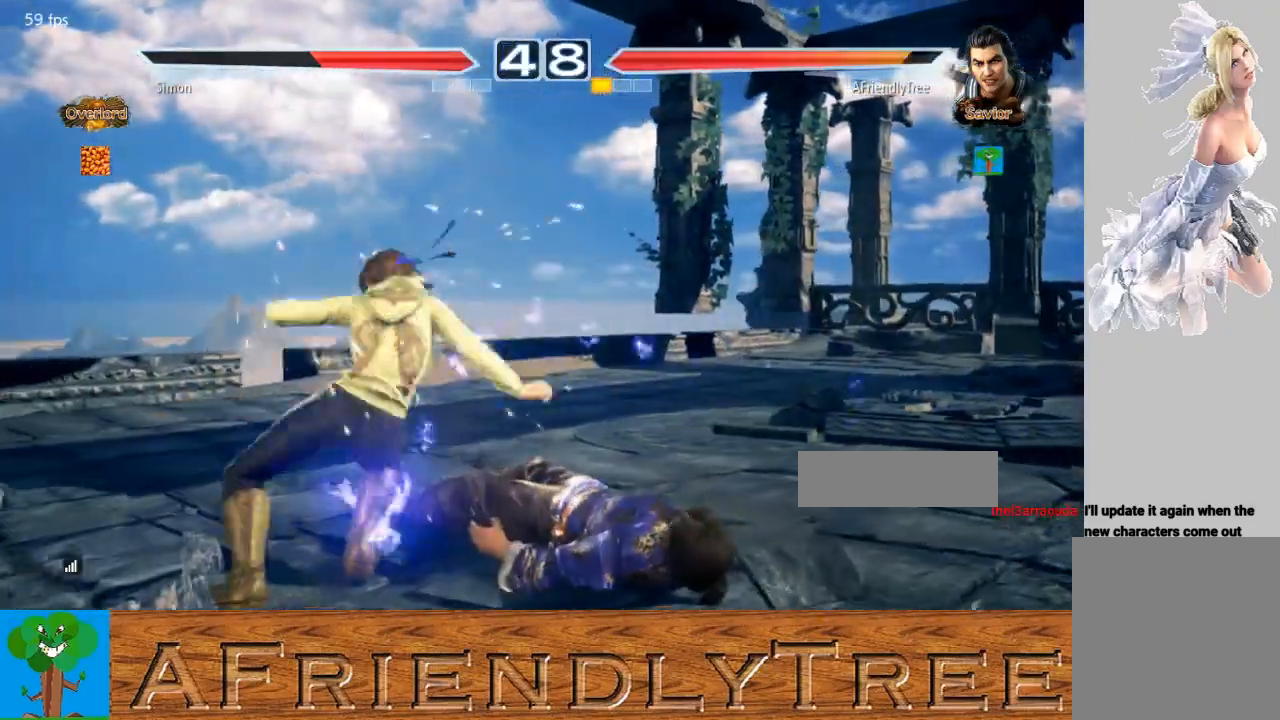
Gameplay with a controller (arcade stick); each line is a JSON object with the inputs held at the frame after it. "events" lists button and stick changes between this image and that frame as [ms after this image, input, new state], when the widget could be followed in between. Not read: L3 R3.
{"buttons": [], "left_stick": "center", "events": [[100, "CROSS", "down"], [167, "CROSS", "up"]]}
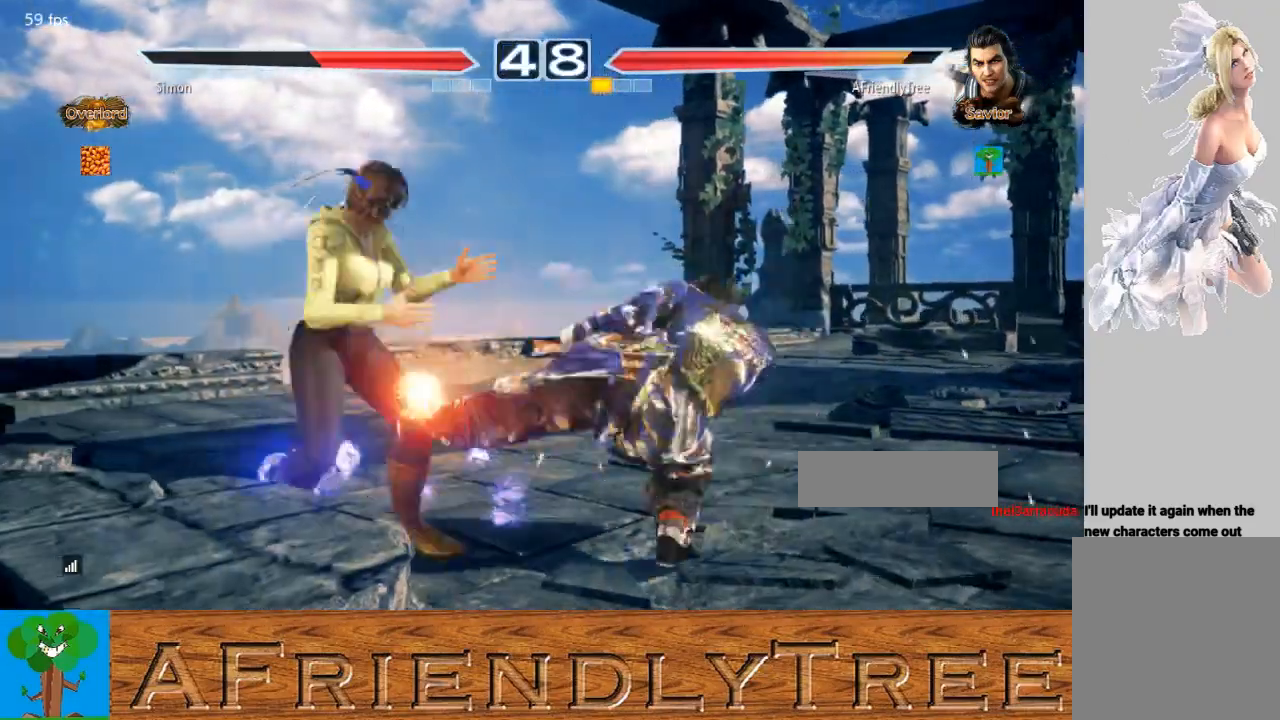
{"buttons": ["TRIANGLE"], "left_stick": "center", "events": [[467, "TRIANGLE", "down"]]}
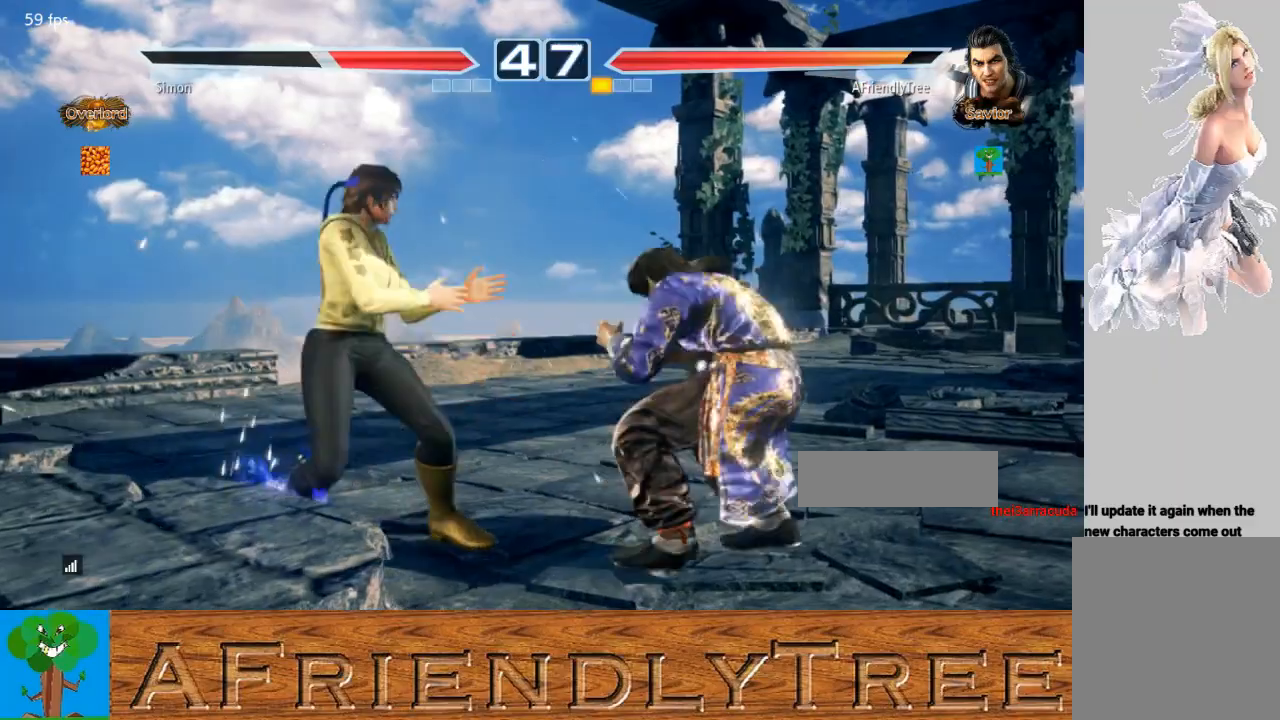
{"buttons": ["SQUARE"], "left_stick": "center", "events": [[67, "TRIANGLE", "up"], [100, "SQUARE", "down"]]}
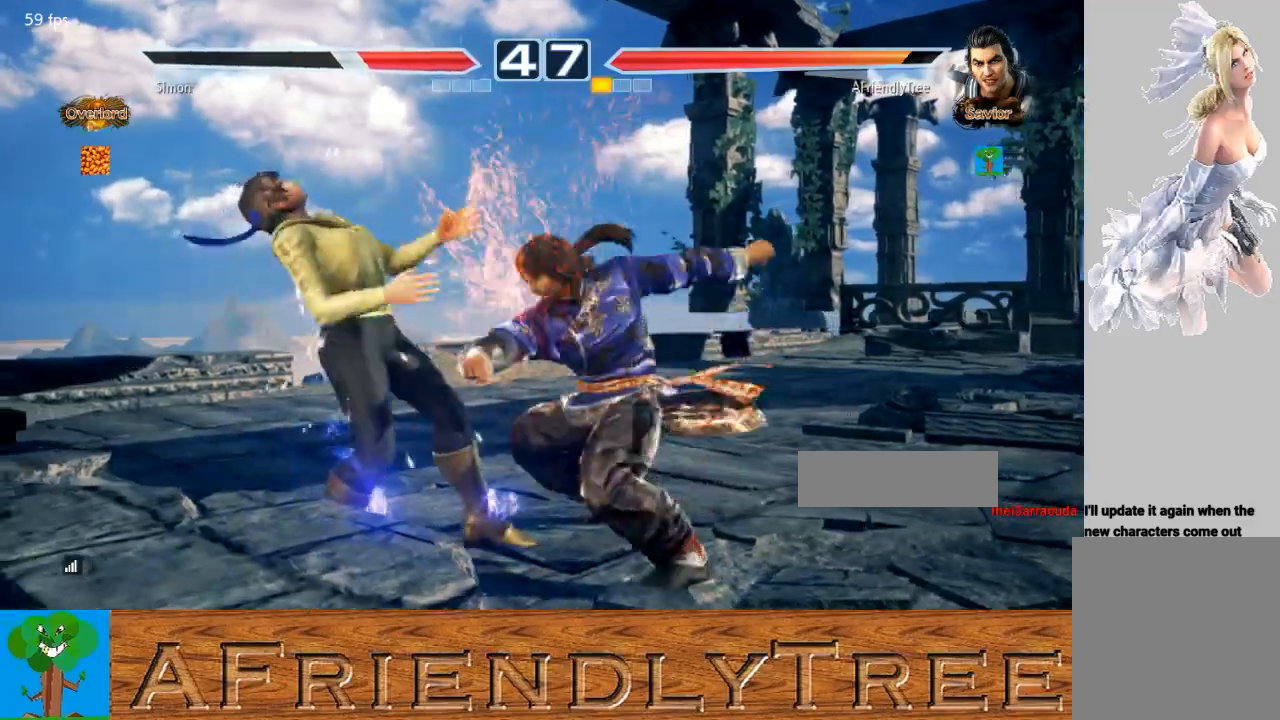
{"buttons": ["SQUARE"], "left_stick": "center", "events": []}
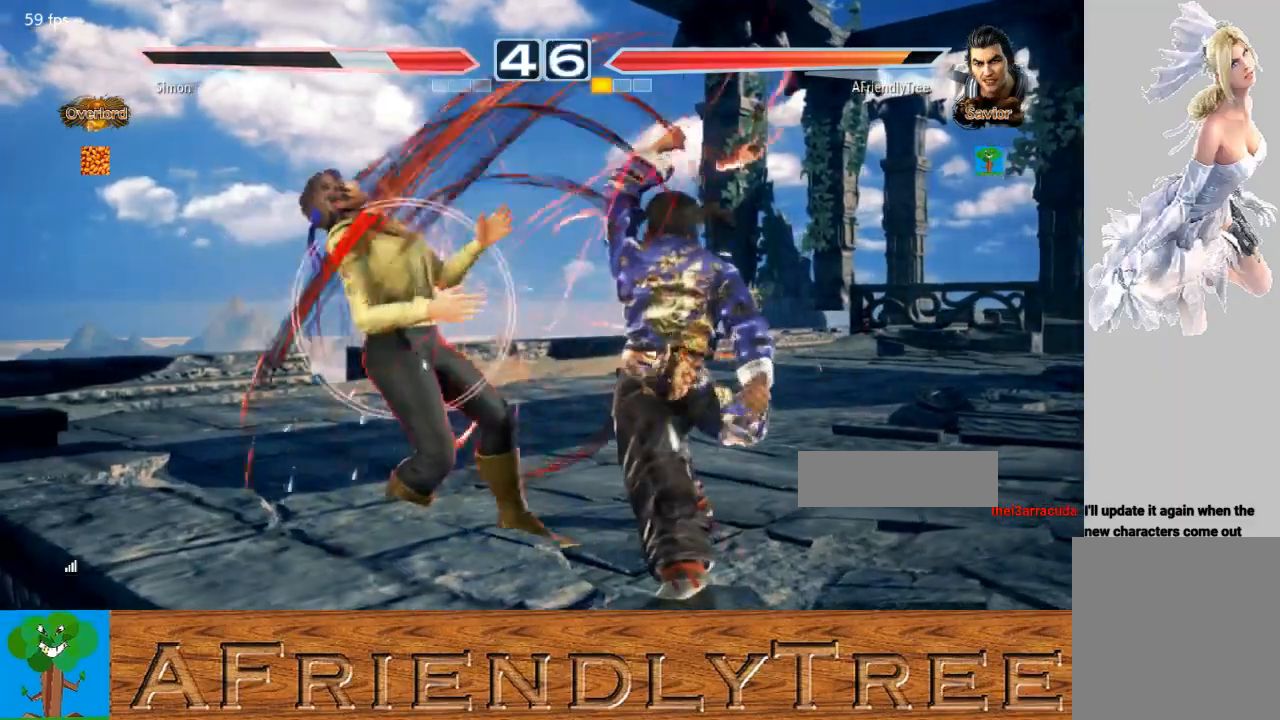
{"buttons": ["SQUARE"], "left_stick": "left", "events": [[67, "left_stick", "left"], [133, "TRIANGLE", "down"], [233, "TRIANGLE", "up"]]}
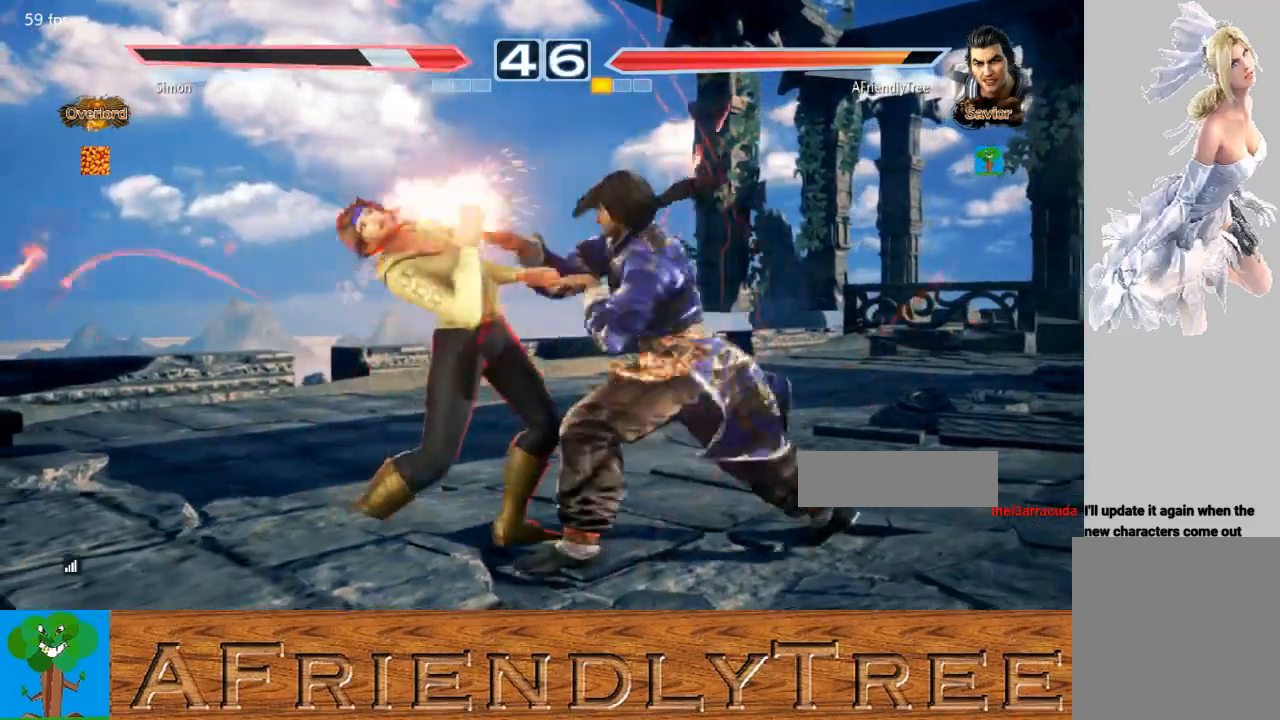
{"buttons": [], "left_stick": "left", "events": [[433, "SQUARE", "up"]]}
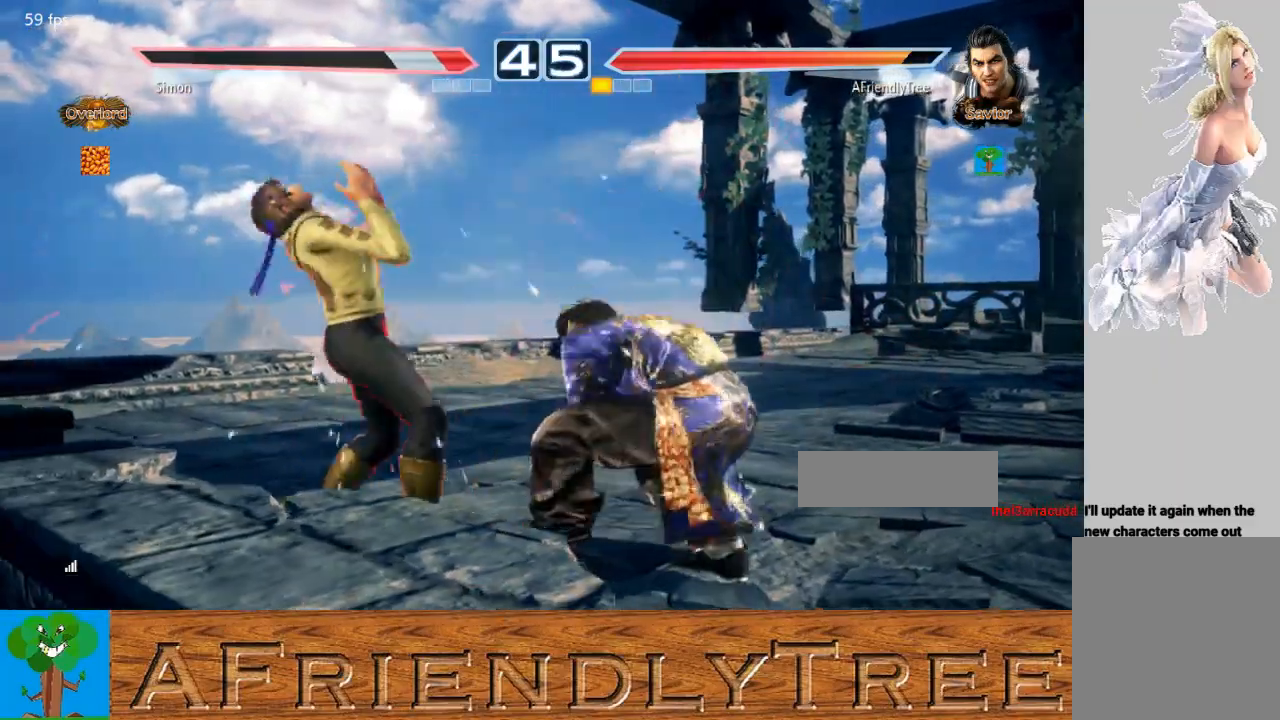
{"buttons": [], "left_stick": "center", "events": [[33, "left_stick", "center"], [100, "TRIANGLE", "down"], [200, "TRIANGLE", "up"]]}
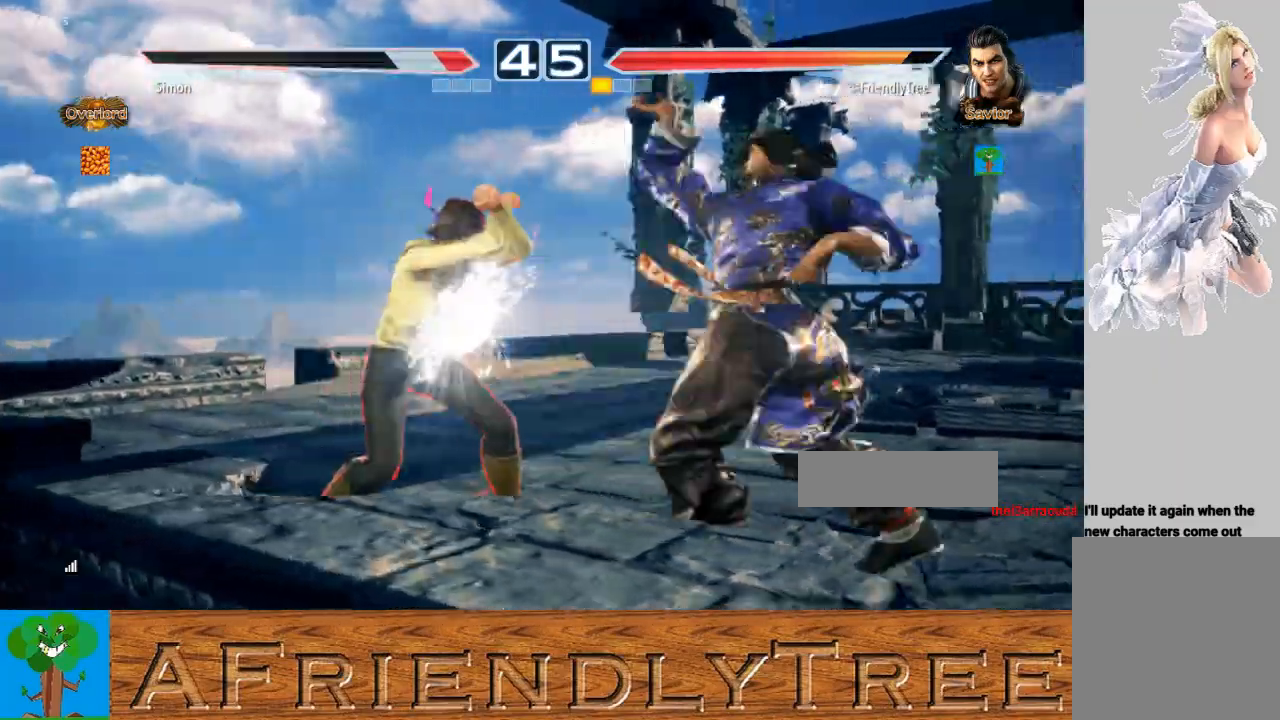
{"buttons": [], "left_stick": "right", "events": [[333, "left_stick", "right"]]}
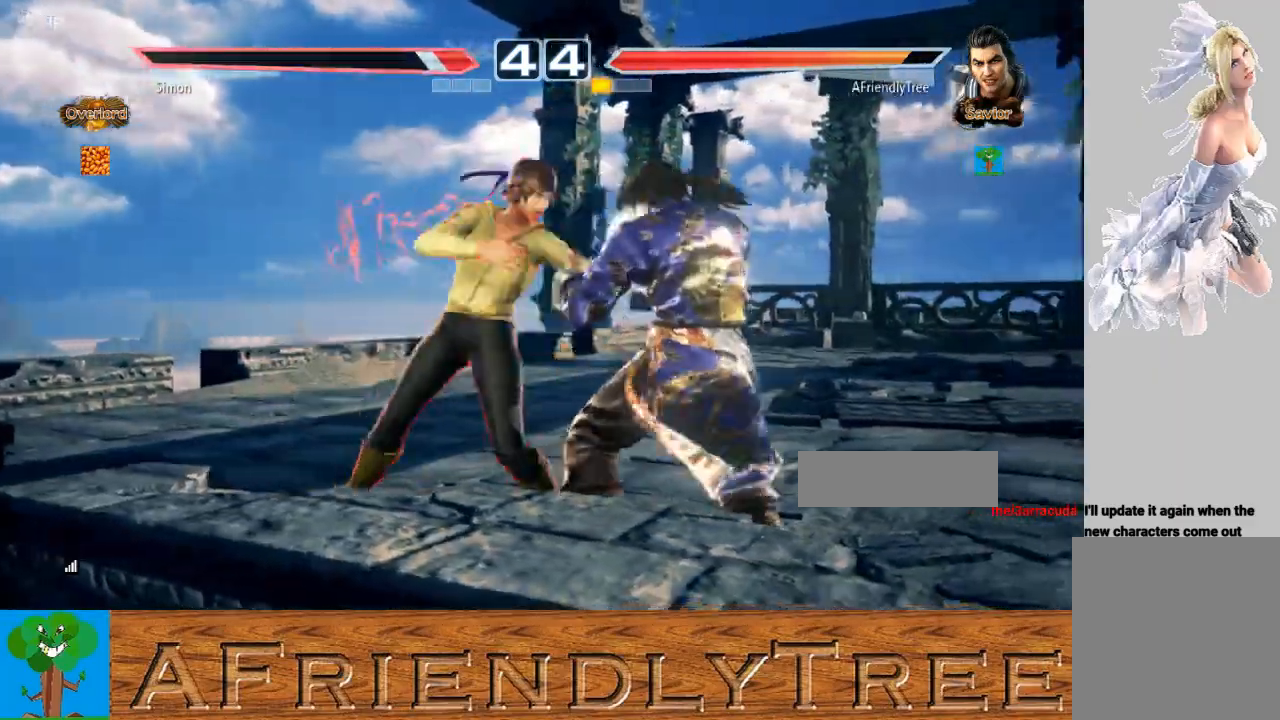
{"buttons": [], "left_stick": "center", "events": [[500, "left_stick", "center"]]}
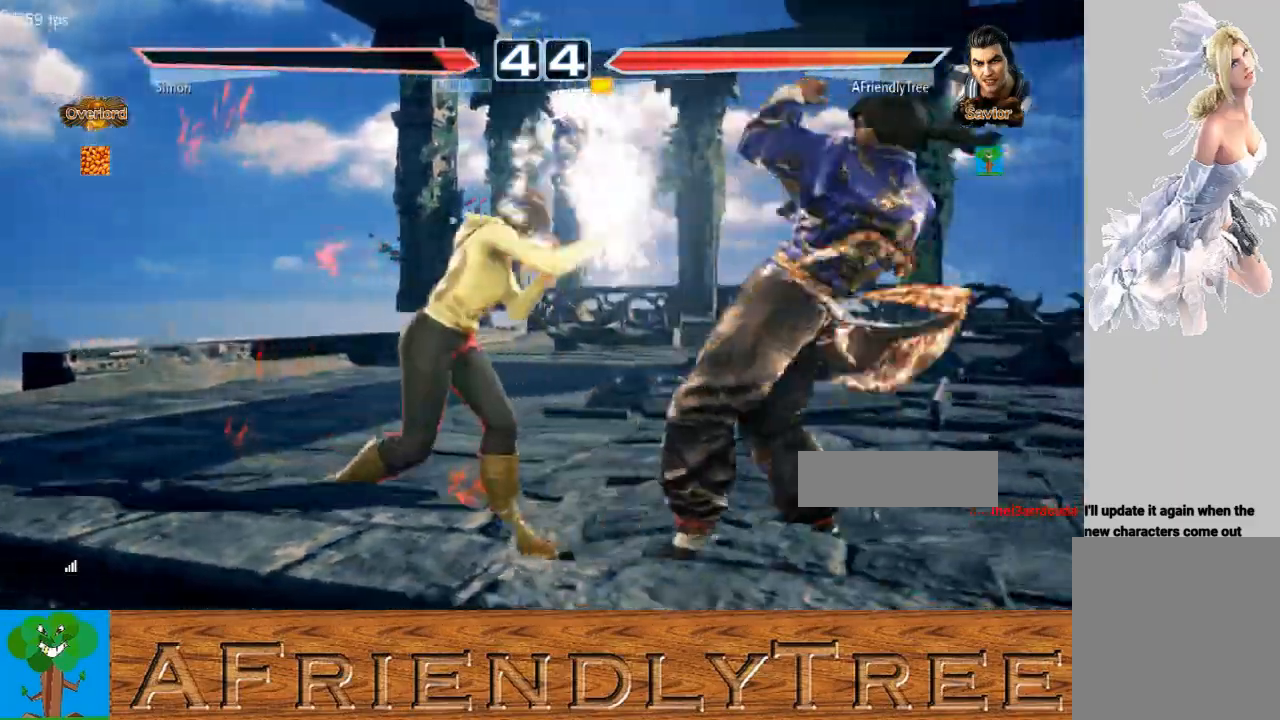
{"buttons": [], "left_stick": "center", "events": [[167, "left_stick", "left"], [267, "left_stick", "center"], [300, "SQUARE", "down"], [333, "SQUARE", "up"], [400, "TRIANGLE", "down"], [500, "TRIANGLE", "up"]]}
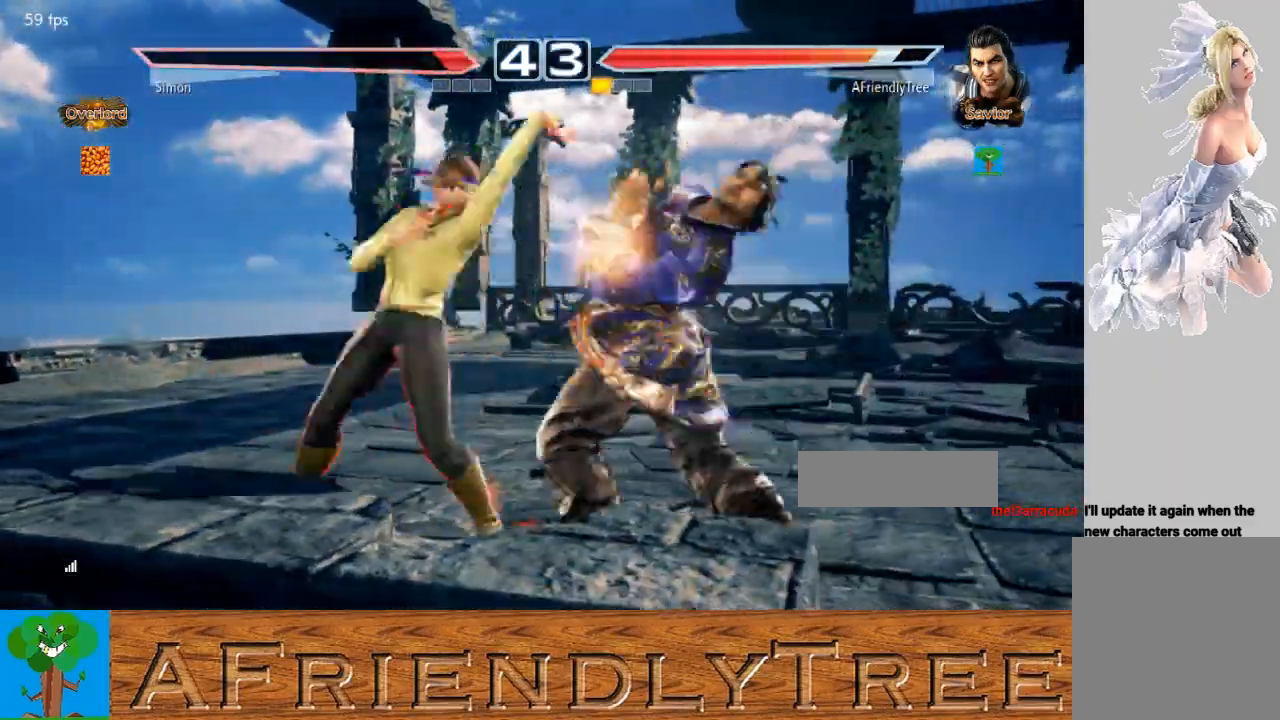
{"buttons": [], "left_stick": "right", "events": [[67, "SQUARE", "down"], [167, "SQUARE", "up"], [367, "left_stick", "right"]]}
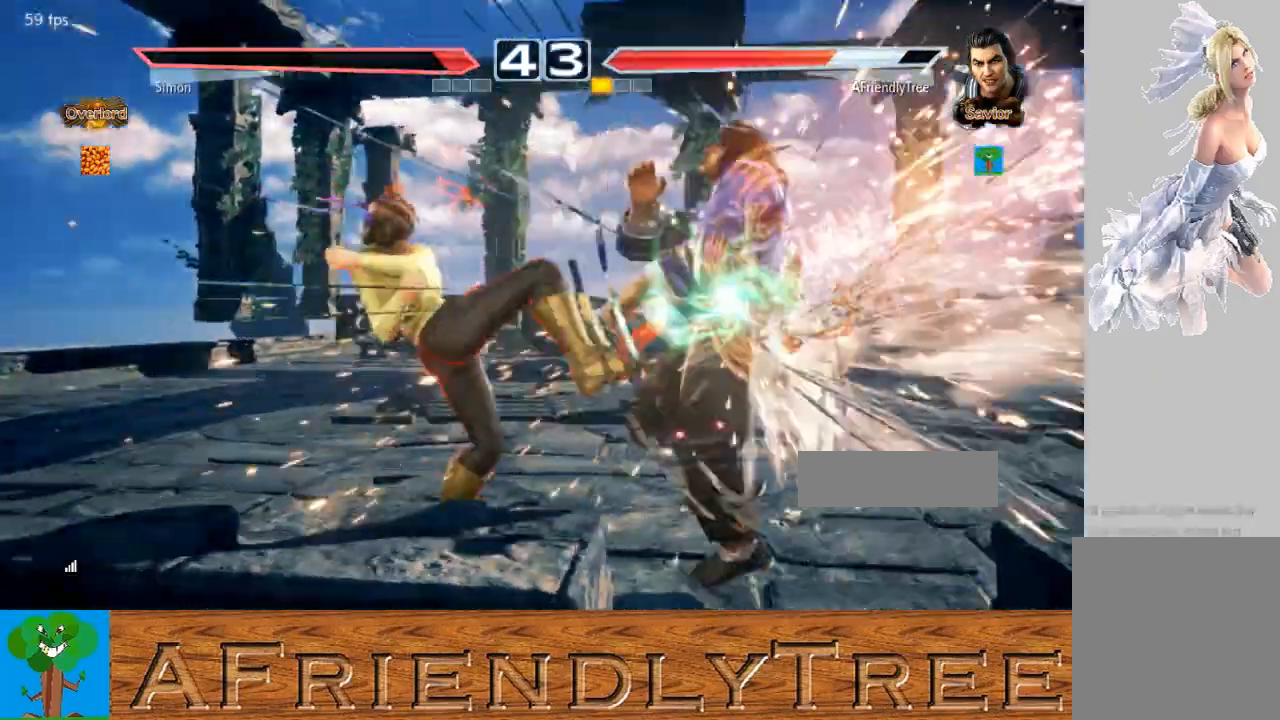
{"buttons": [], "left_stick": "center", "events": [[267, "left_stick", "center"]]}
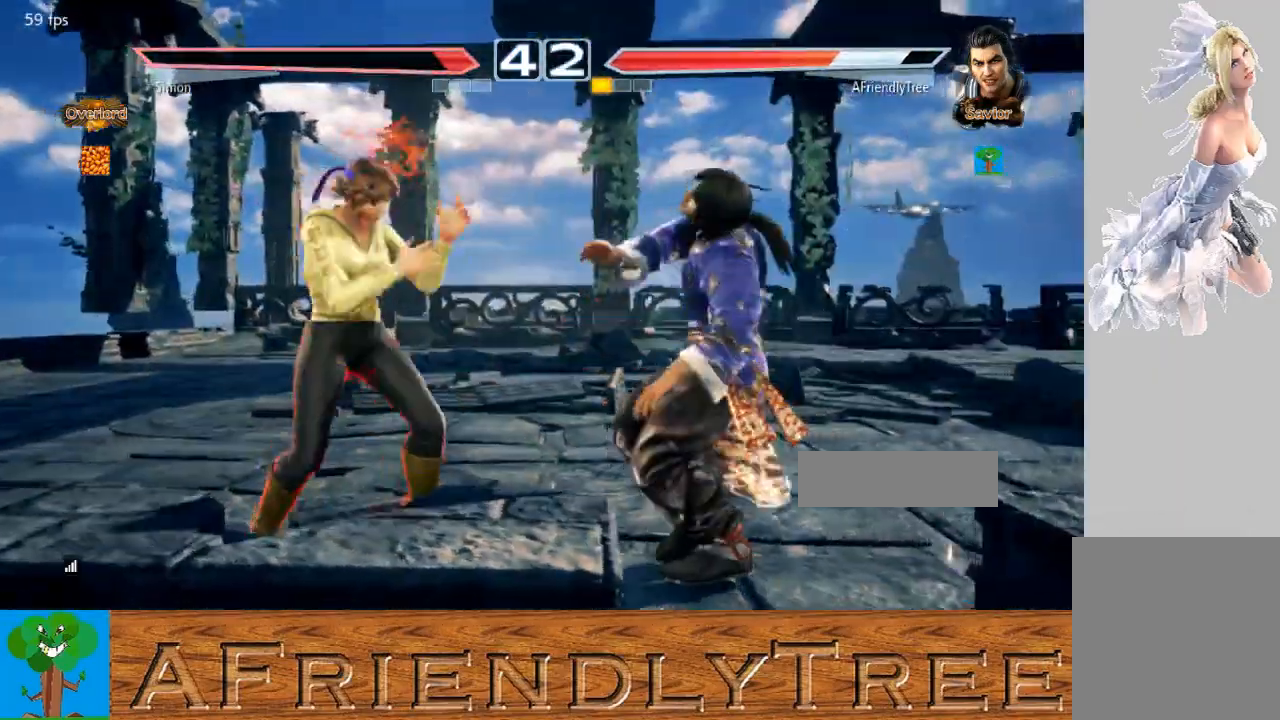
{"buttons": ["TRIANGLE"], "left_stick": "up", "events": [[367, "left_stick", "up"], [433, "TRIANGLE", "down"]]}
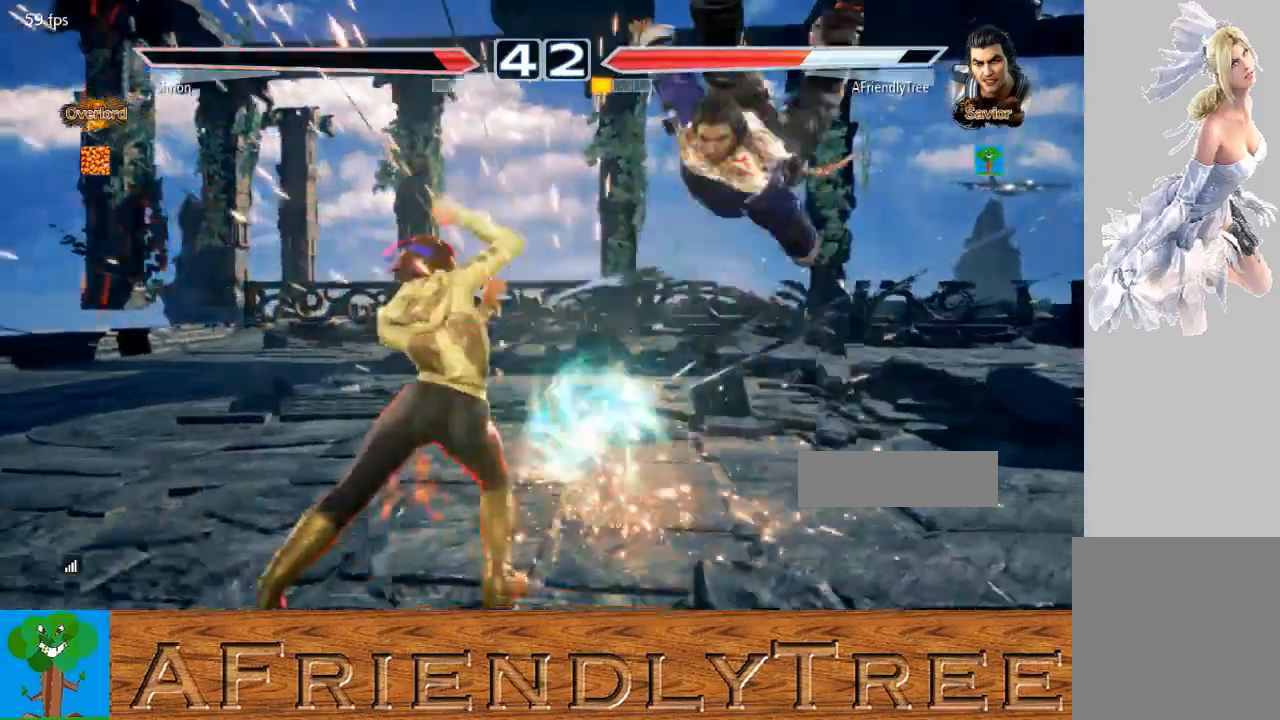
{"buttons": [], "left_stick": "up", "events": [[167, "TRIANGLE", "up"], [167, "left_stick", "center"], [333, "TRIANGLE", "down"], [333, "left_stick", "up"], [400, "TRIANGLE", "up"]]}
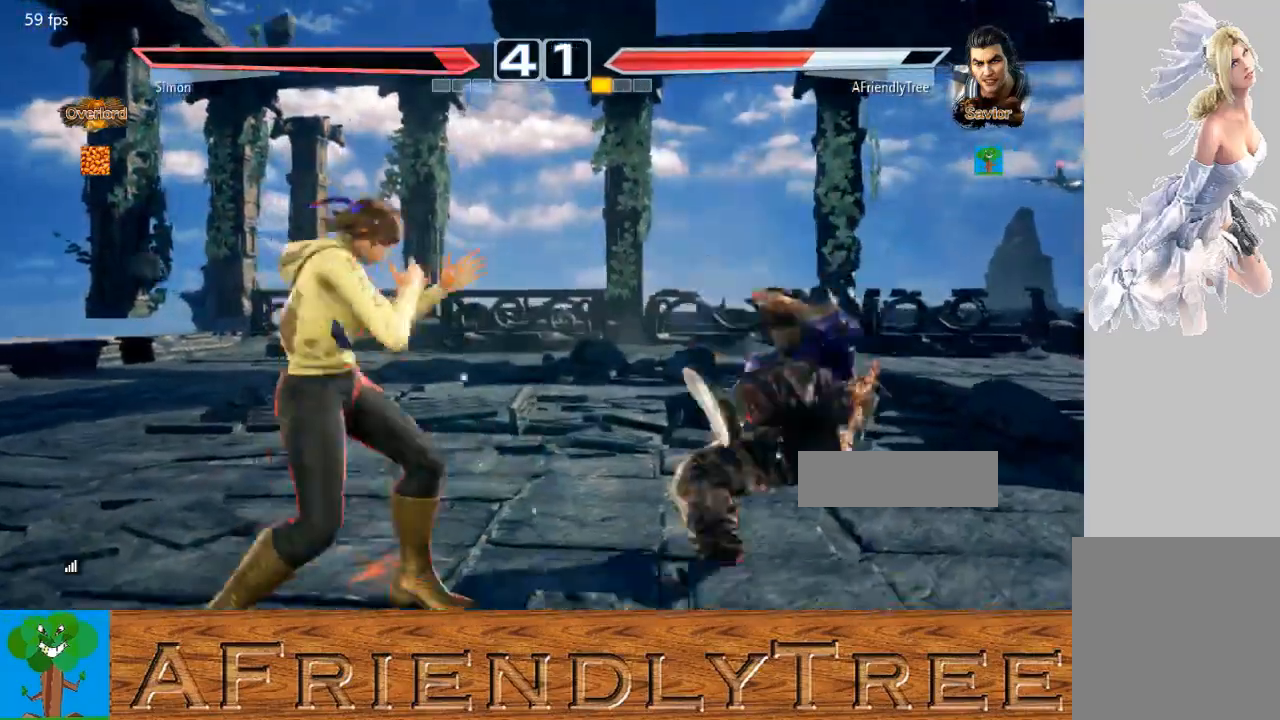
{"buttons": [], "left_stick": "down-right", "events": [[33, "TRIANGLE", "down"], [333, "left_stick", "center"], [400, "TRIANGLE", "up"], [467, "left_stick", "down-right"]]}
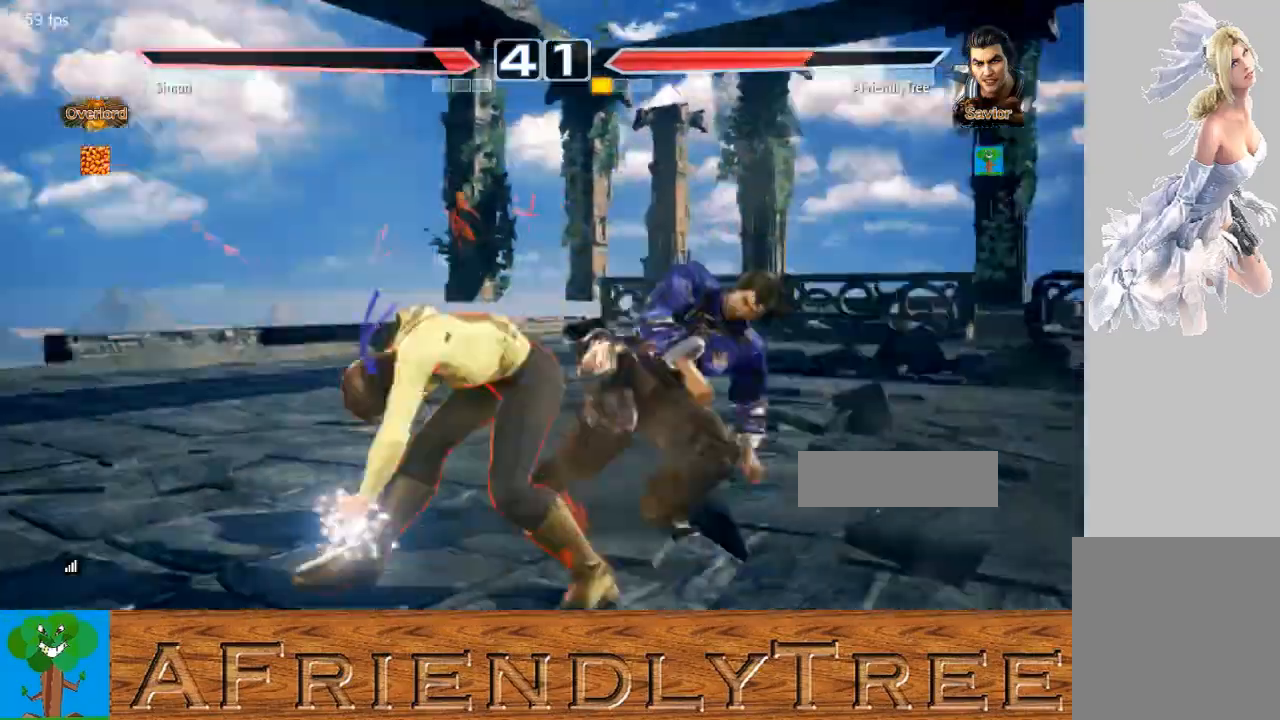
{"buttons": ["SQUARE"], "left_stick": "center", "events": [[300, "TRIANGLE", "down"], [300, "left_stick", "center"], [367, "TRIANGLE", "up"], [433, "SQUARE", "down"]]}
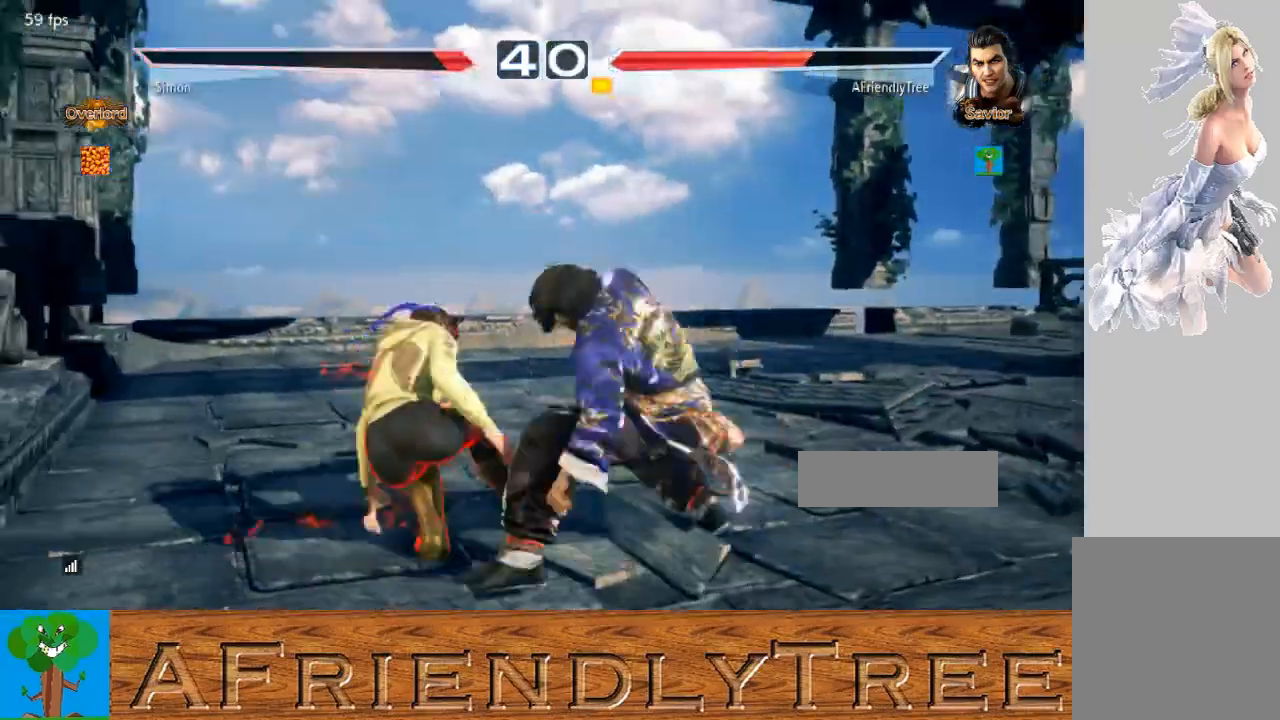
{"buttons": ["SQUARE"], "left_stick": "center", "events": []}
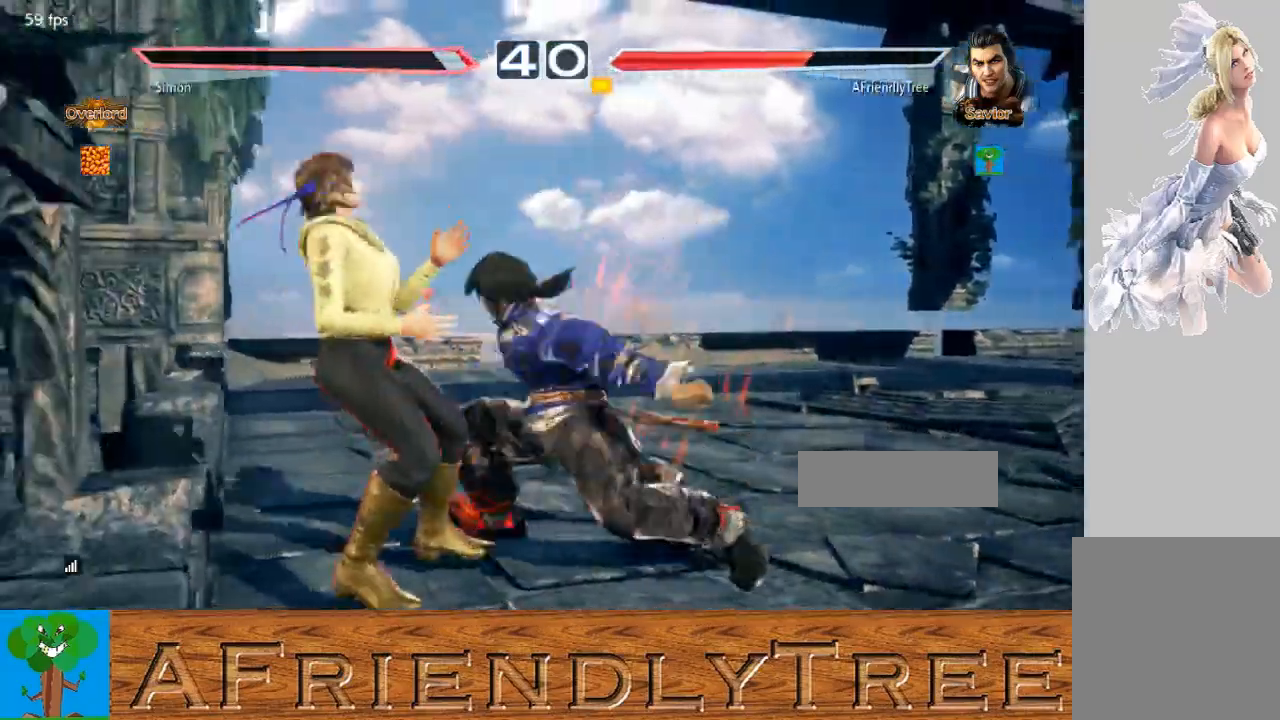
{"buttons": [], "left_stick": "center", "events": [[200, "SQUARE", "up"]]}
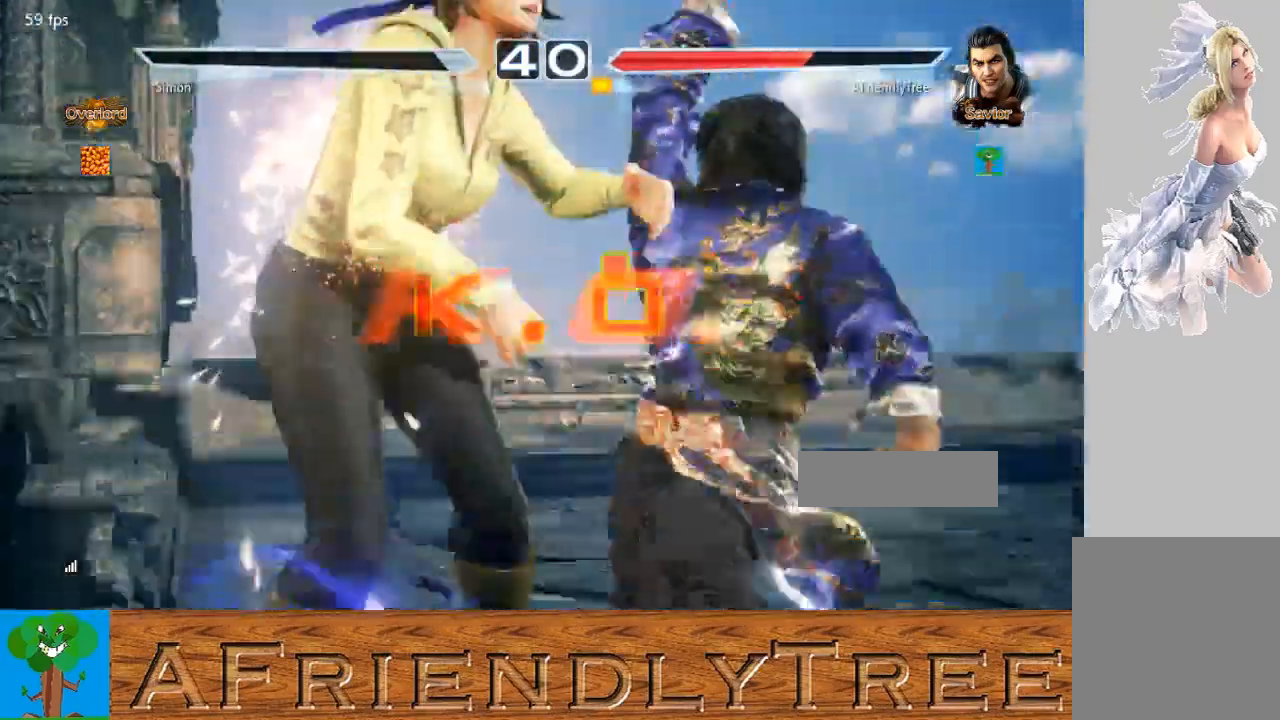
{"buttons": [], "left_stick": "center", "events": []}
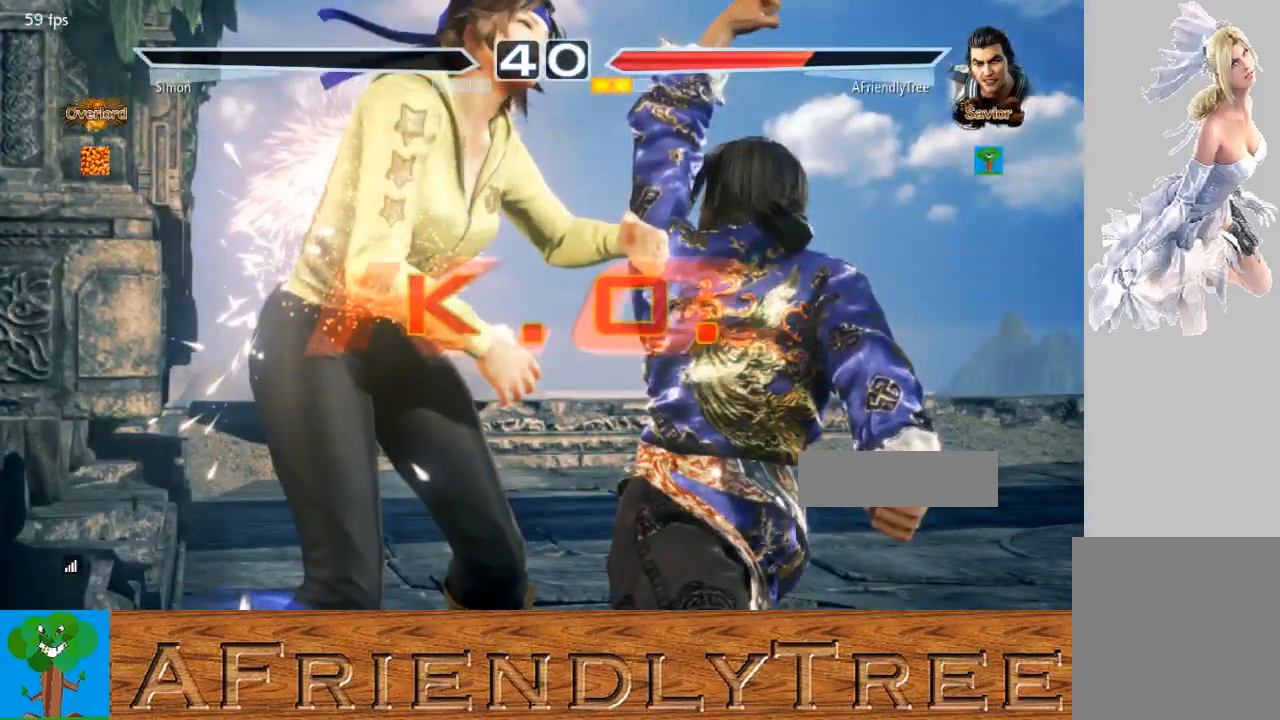
{"buttons": [], "left_stick": "center", "events": []}
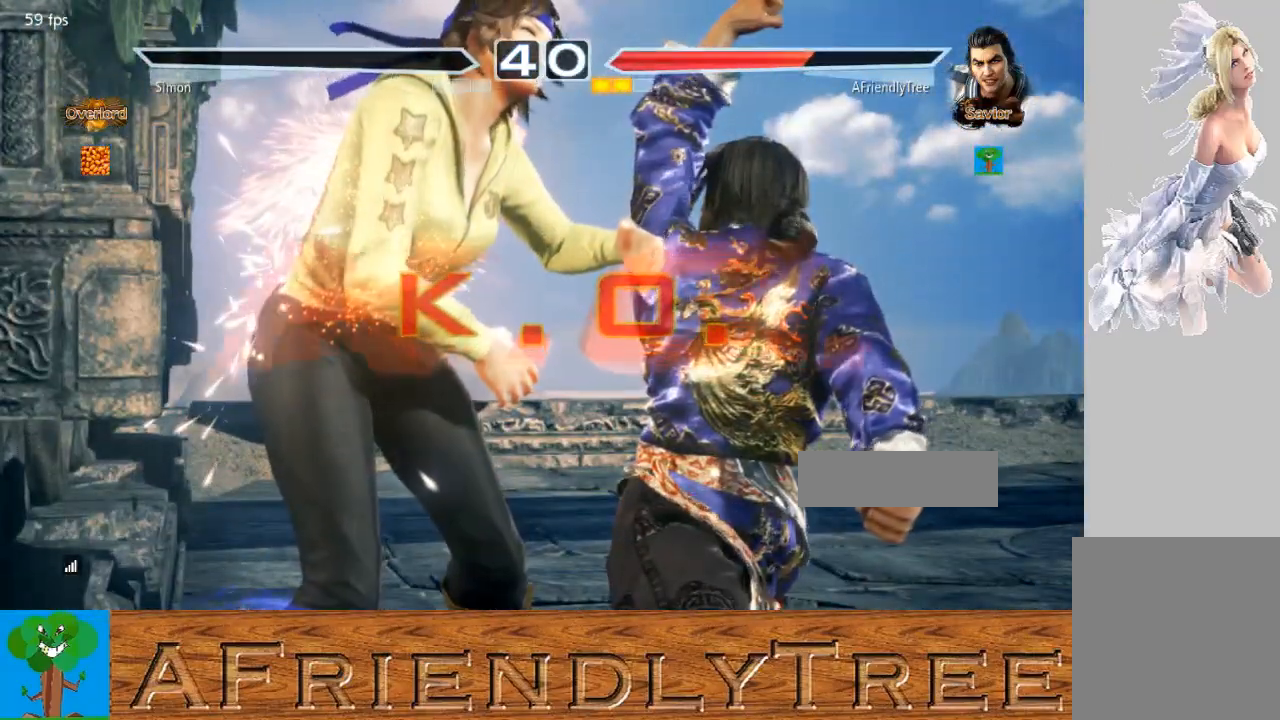
{"buttons": [], "left_stick": "center", "events": []}
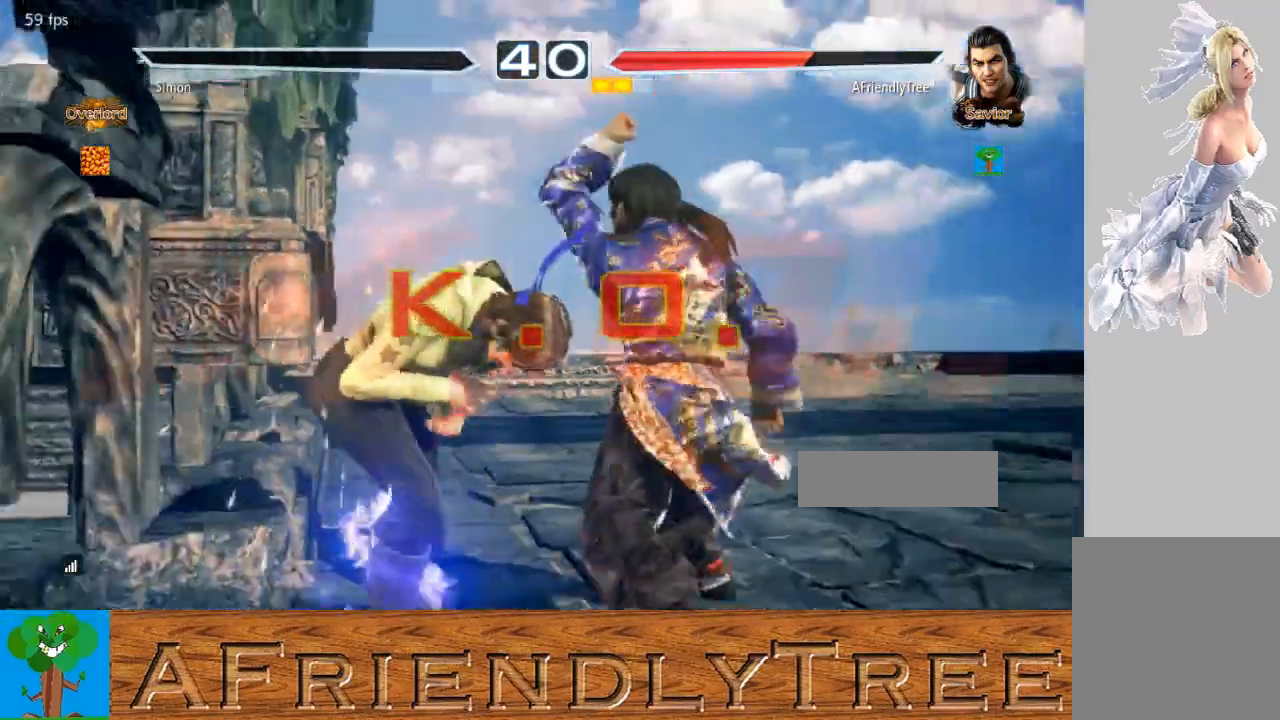
{"buttons": [], "left_stick": "center", "events": []}
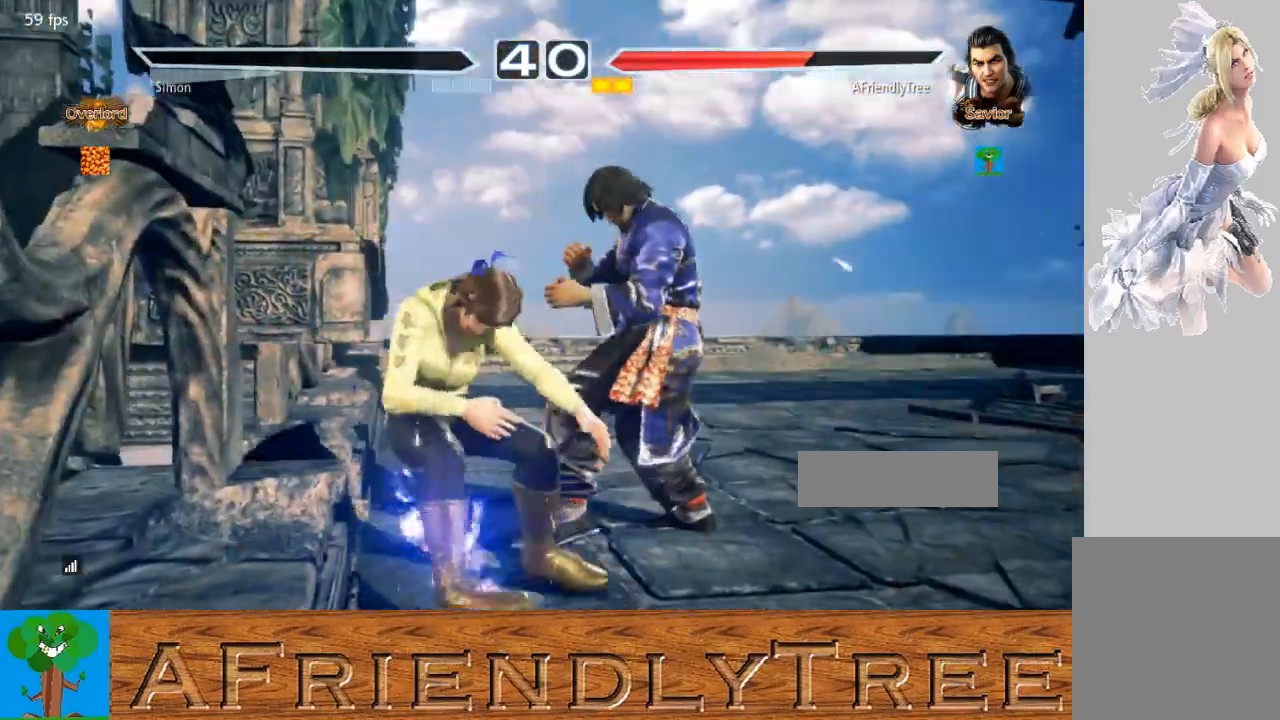
{"buttons": [], "left_stick": "center", "events": []}
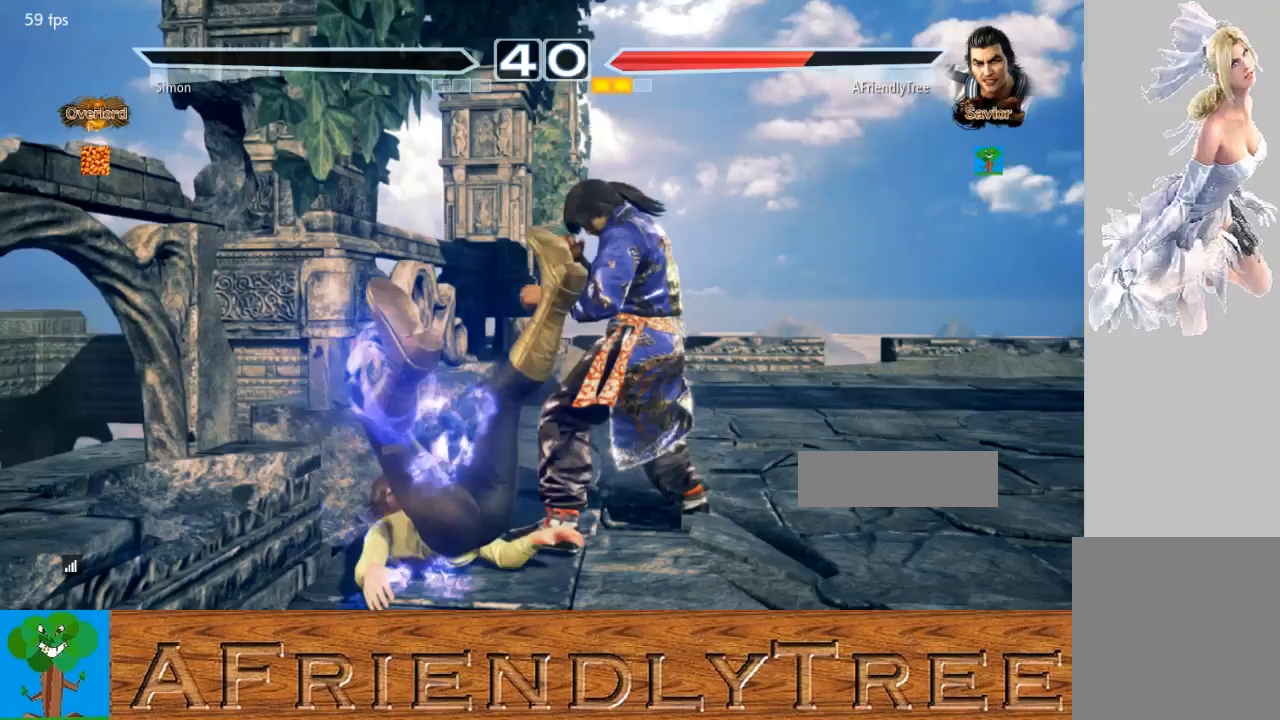
{"buttons": [], "left_stick": "center", "events": []}
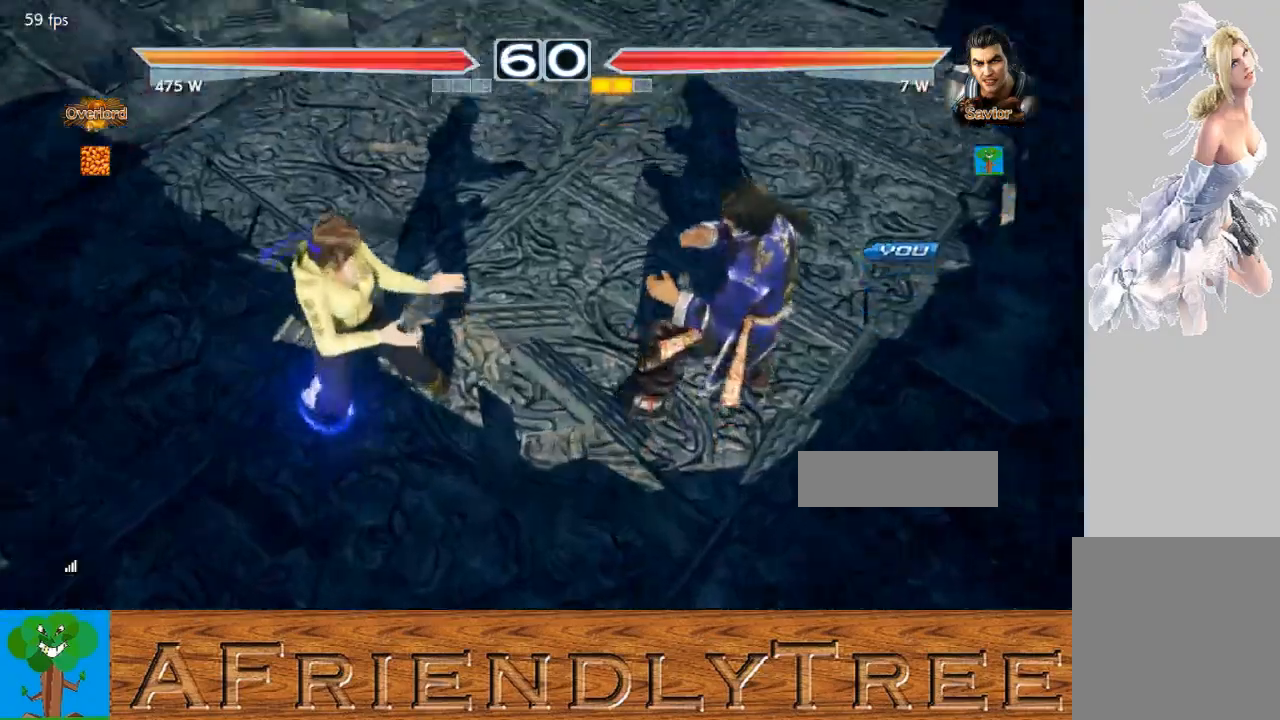
{"buttons": [], "left_stick": "center", "events": []}
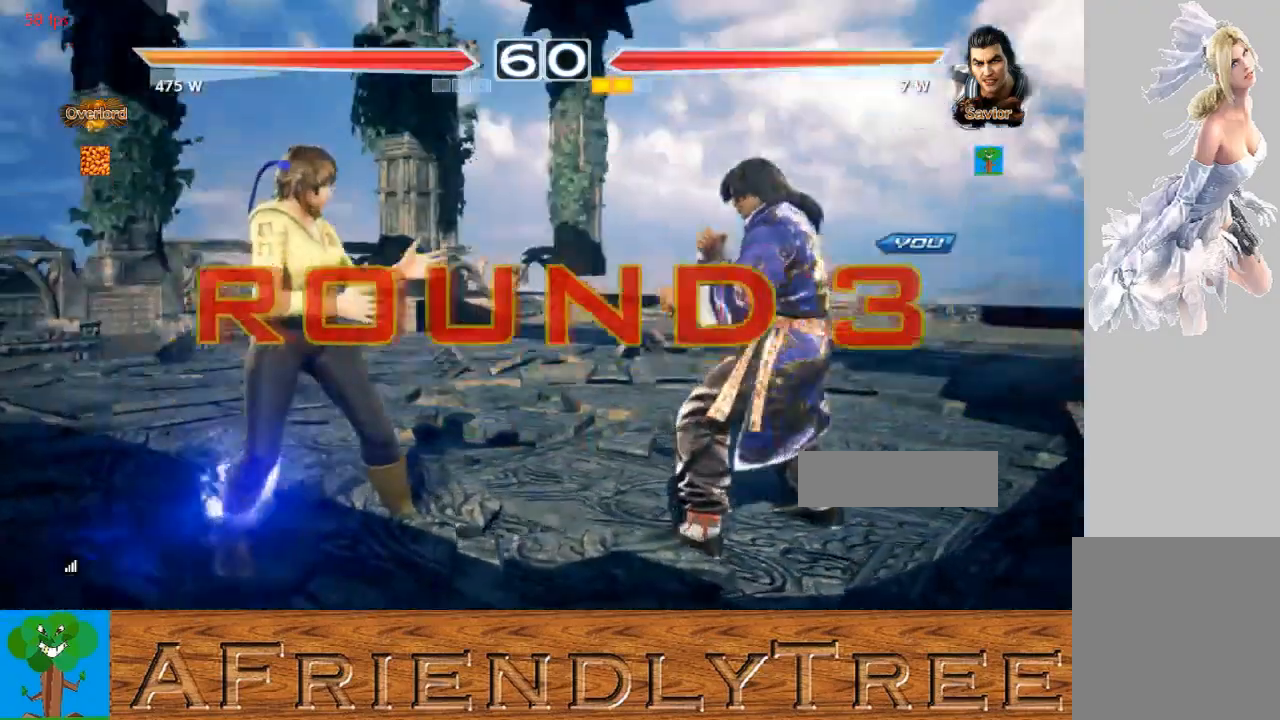
{"buttons": [], "left_stick": "center", "events": []}
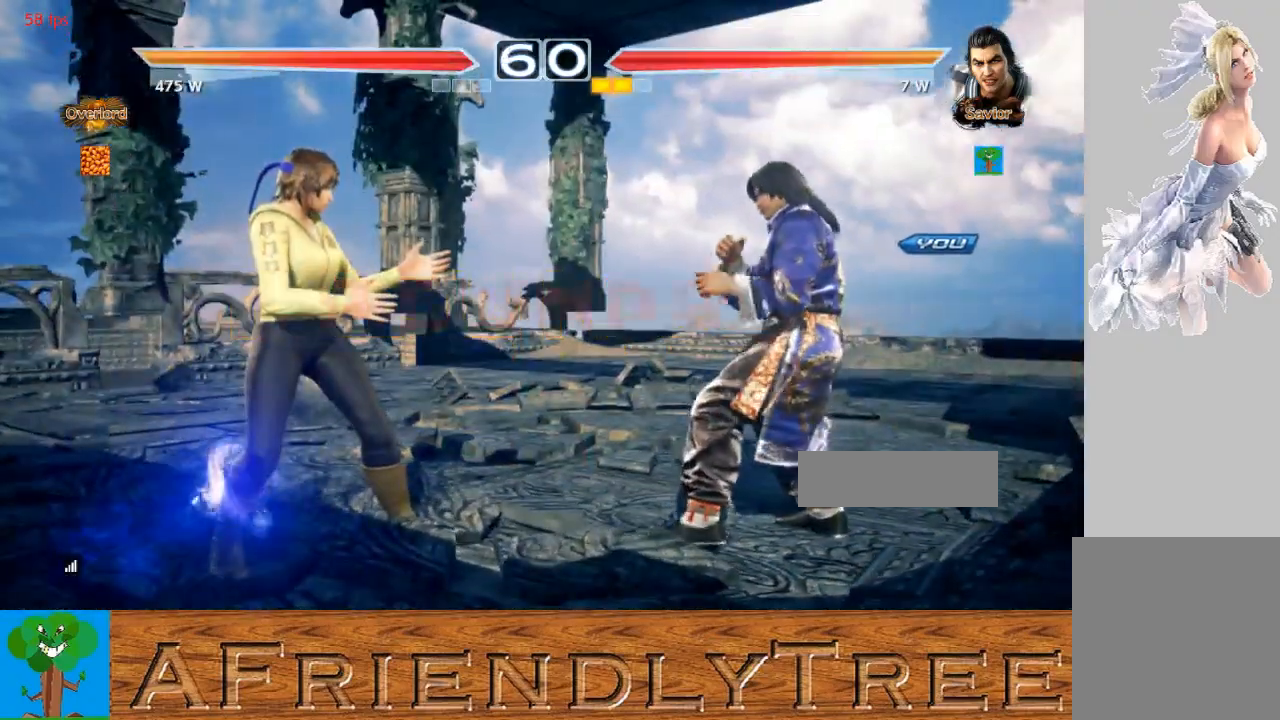
{"buttons": ["CROSS", "CIRCLE"], "left_stick": "center", "events": [[333, "CIRCLE", "down"], [333, "CROSS", "down"]]}
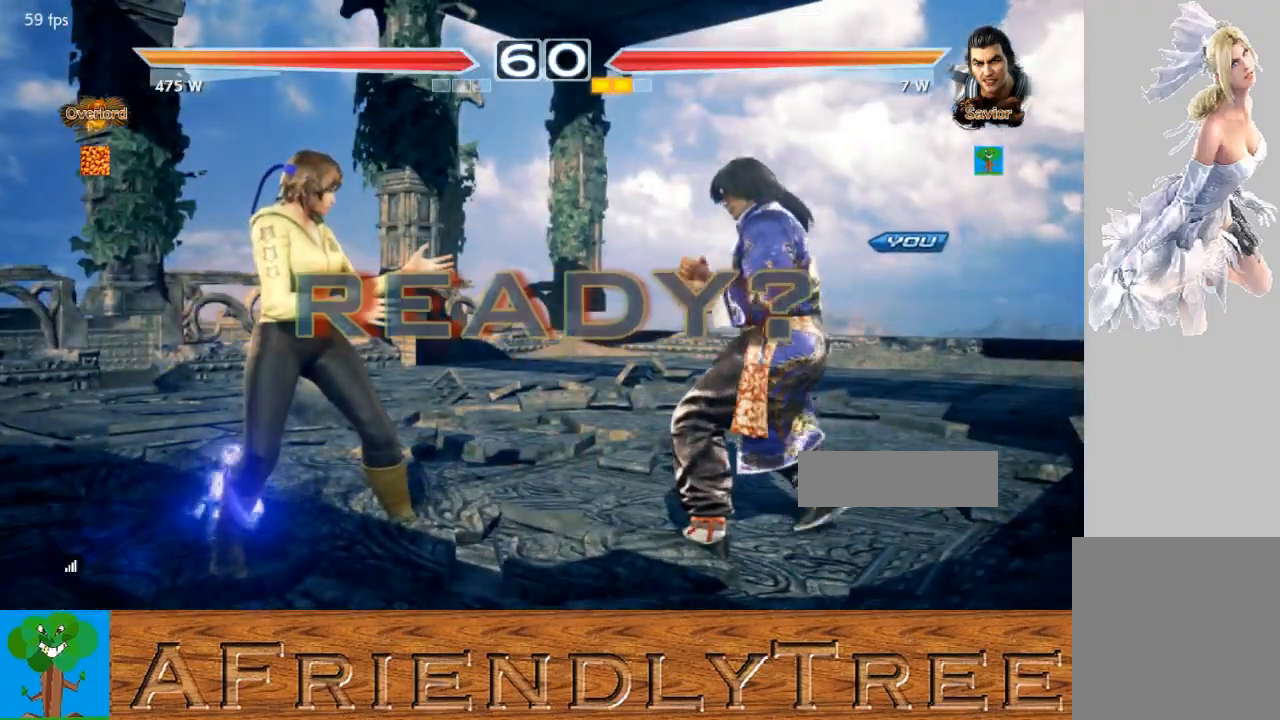
{"buttons": ["CROSS", "CIRCLE"], "left_stick": "center", "events": []}
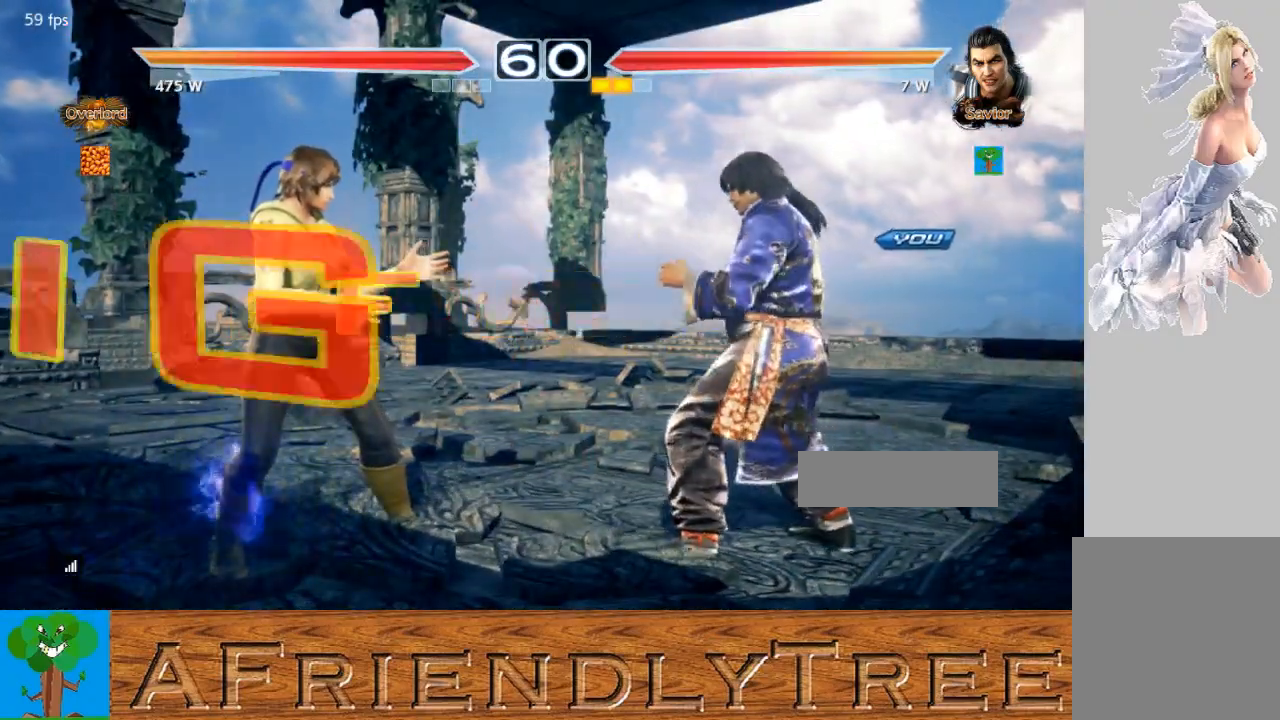
{"buttons": [], "left_stick": "center", "events": [[67, "CROSS", "up"], [100, "CIRCLE", "up"]]}